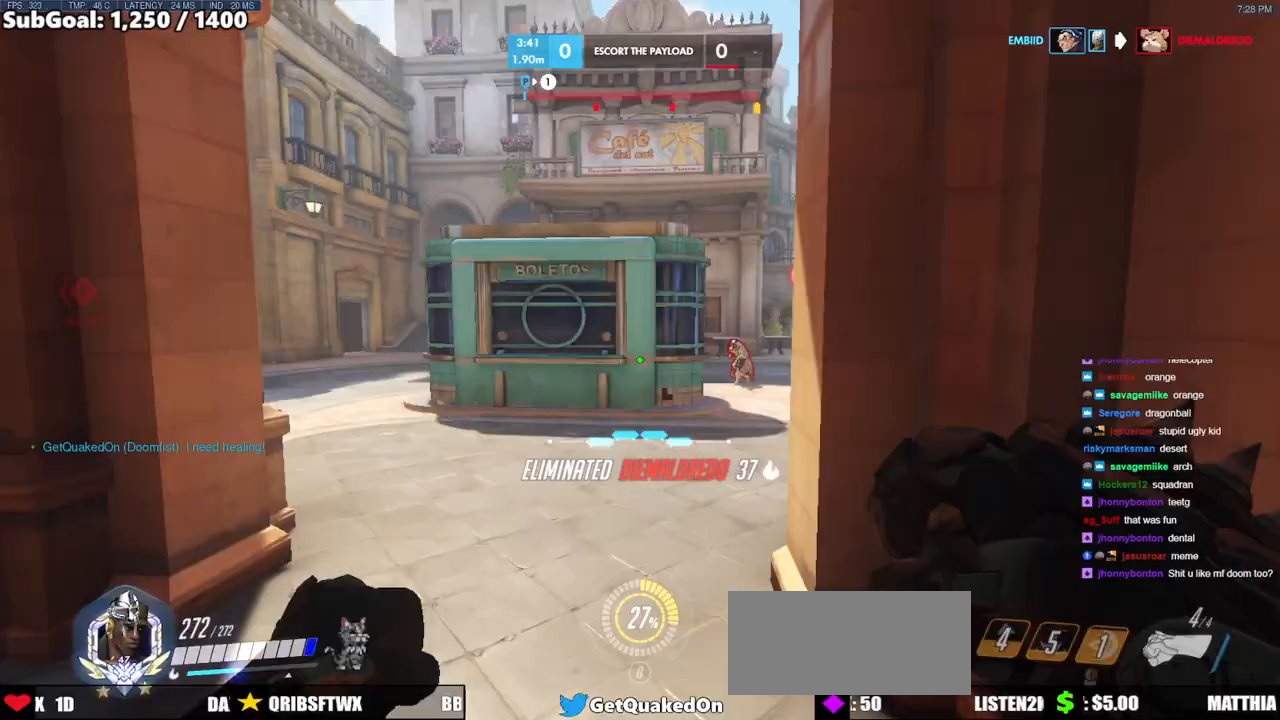
Gameplay with keyboard and mouse; each line is a JSON object with the keys and mouse buttons held at the frame after it. "events" lists presses ("down") and releases ("up") of "a", "ctrl", "d", "e", "f", "melee", "q", "r", "s", "shift", "space", "w", "mouse_left" and "mouse_right" between this image and that frame as [ms after this image, input, new state], when the widget could be followed in between. "mouse_left", "mouse_right" = the "left", "right" buttons of the "mouse" list. No other keys are recorded. Mouse movement is not recorded. Key names are as the overlay labels them; some are game actions (e.g. jump) rather than physical keys.
{"keys": ["d"], "mouse": ["right"], "events": [[67, "mouse_right", "down"], [150, "a", "down"], [150, "space", "up"], [383, "ctrl", "down"], [433, "d", "down"], [433, "w", "up"], [483, "a", "up"], [483, "ctrl", "up"]]}
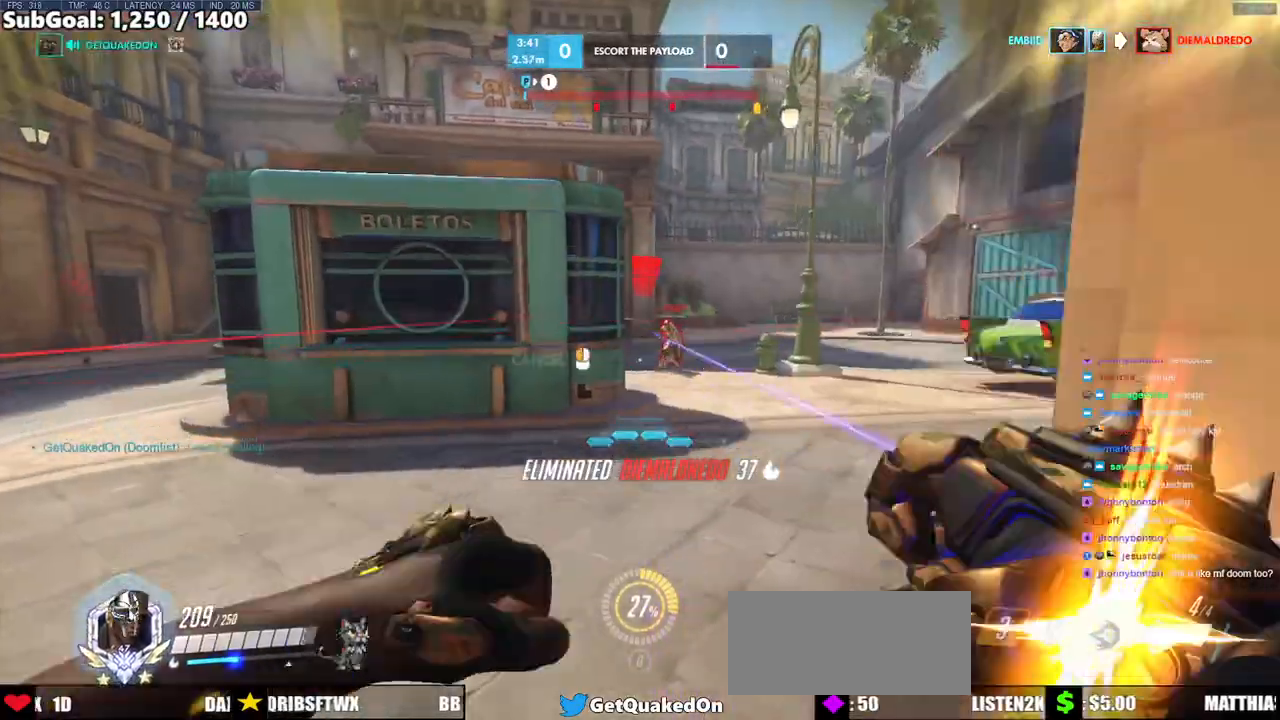
{"keys": [], "mouse": ["right"], "events": [[217, "s", "down"], [350, "a", "down"], [400, "d", "up"], [450, "s", "up"], [500, "a", "up"]]}
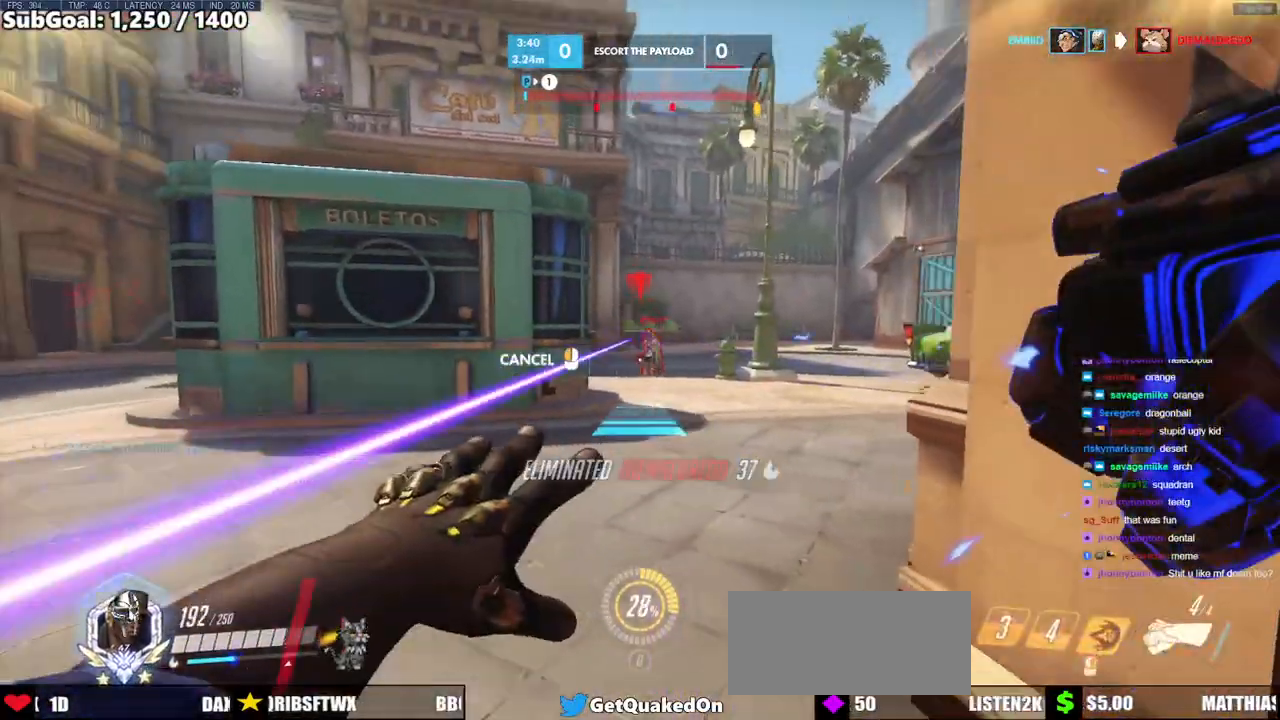
{"keys": ["a"], "mouse": [], "events": [[50, "w", "down"], [83, "mouse_right", "up"], [133, "a", "down"], [133, "w", "up"], [233, "space", "down"], [283, "space", "up"], [367, "space", "down"], [417, "space", "up"]]}
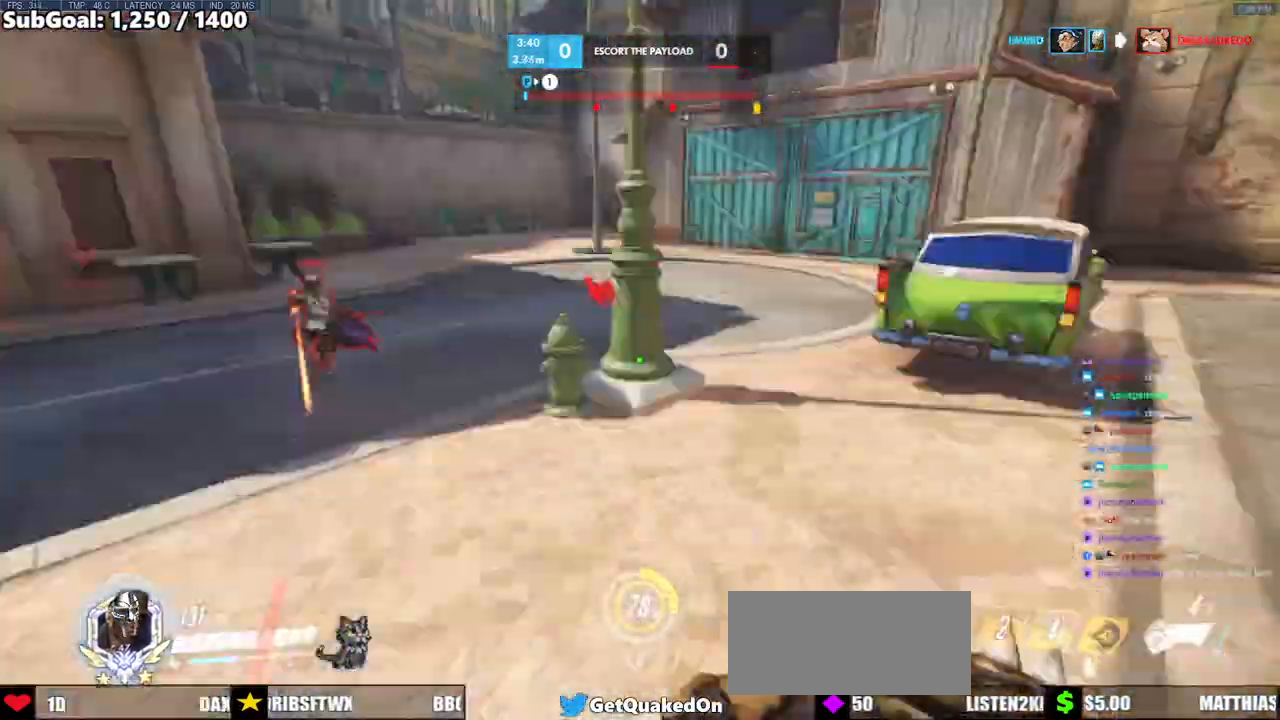
{"keys": ["d", "s"], "mouse": [], "events": [[17, "s", "down"], [200, "a", "up"], [383, "d", "down"]]}
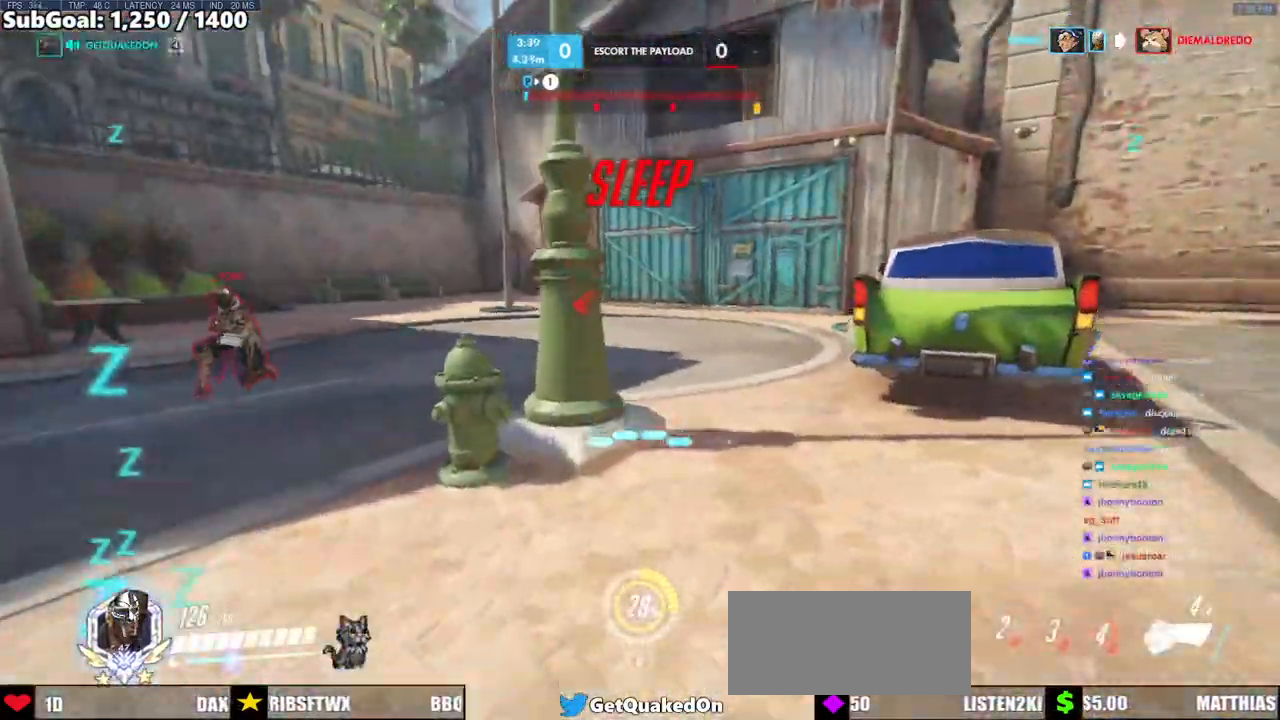
{"keys": ["r", "s"], "mouse": [], "events": [[67, "d", "up"], [67, "s", "up"], [117, "s", "down"], [450, "r", "down"]]}
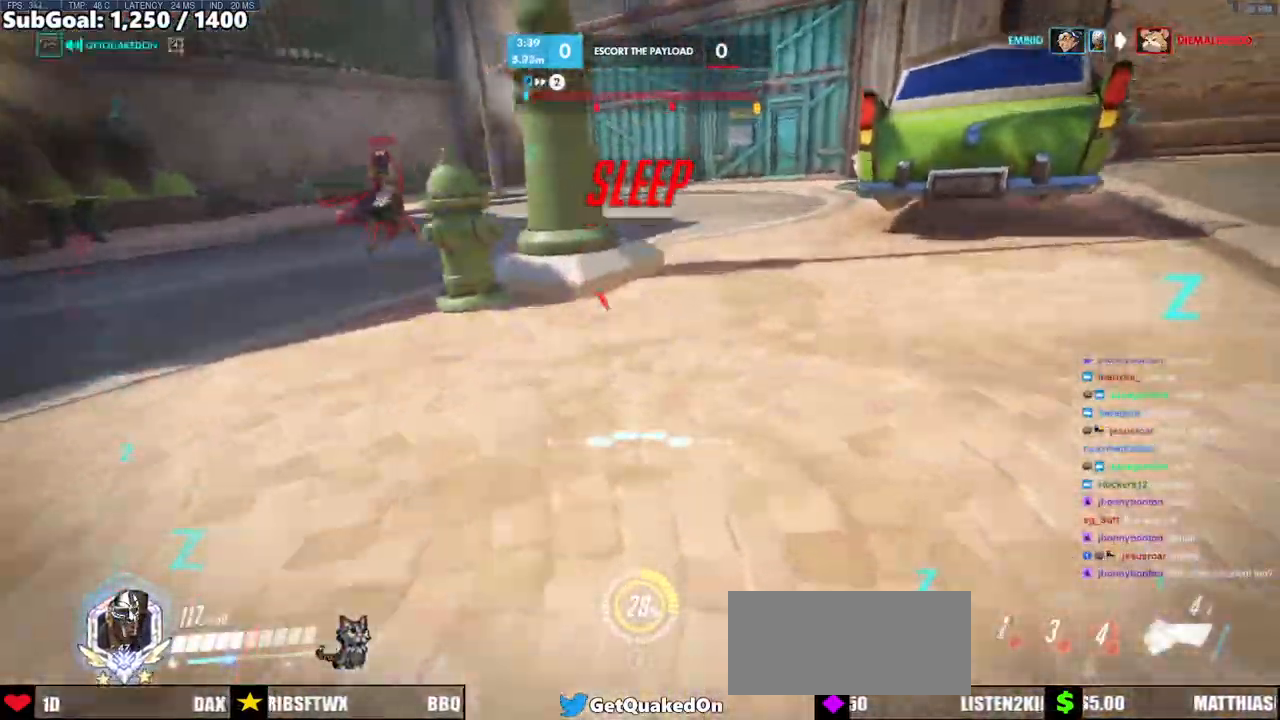
{"keys": ["d", "s", "space"], "mouse": ["left"], "events": [[83, "r", "up"], [317, "d", "down"], [417, "mouse_left", "down"], [417, "space", "down"]]}
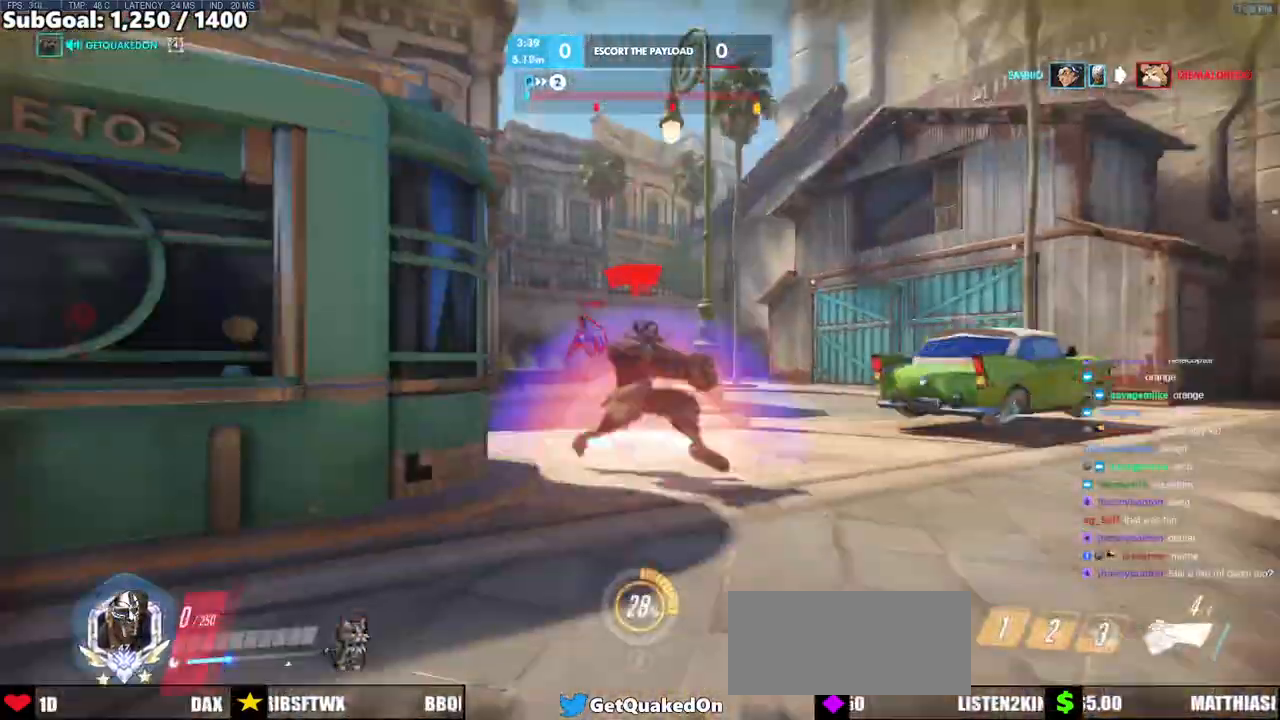
{"keys": [], "mouse": [], "events": [[17, "a", "down"], [50, "d", "up"], [50, "space", "up"], [150, "mouse_left", "up"], [300, "a", "up"], [300, "s", "up"]]}
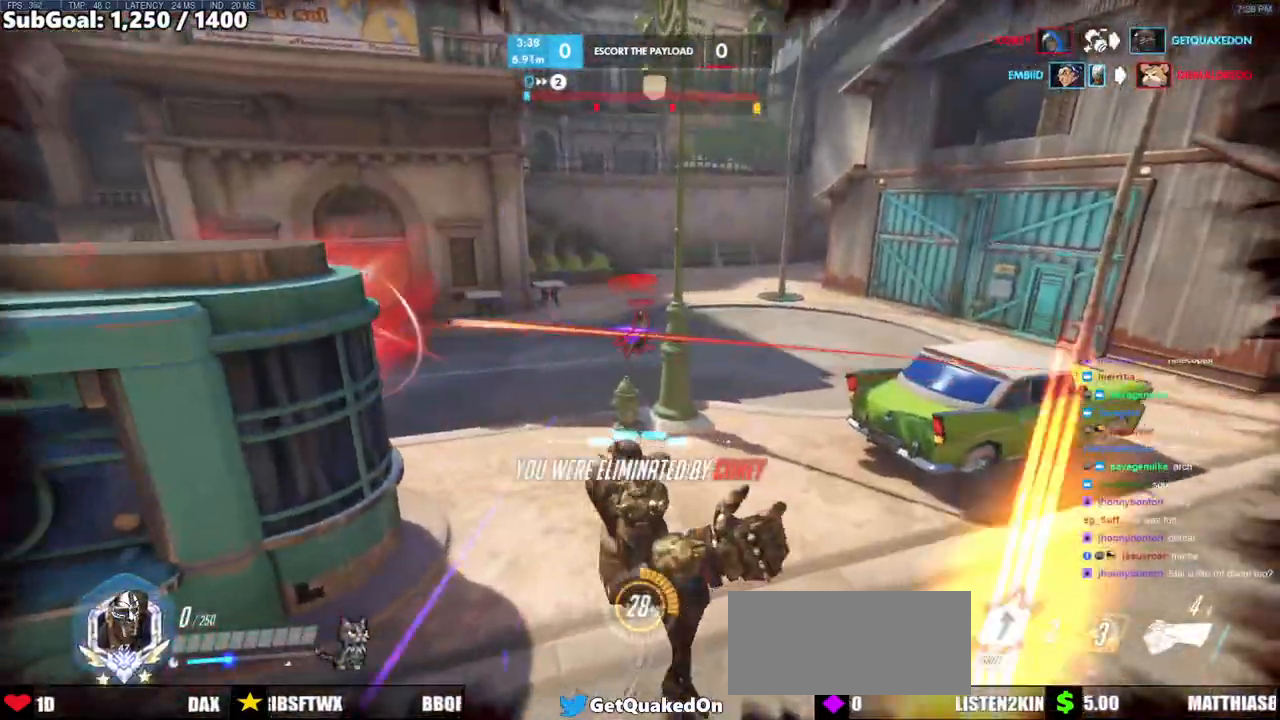
{"keys": ["w"], "mouse": [], "events": [[267, "w", "down"]]}
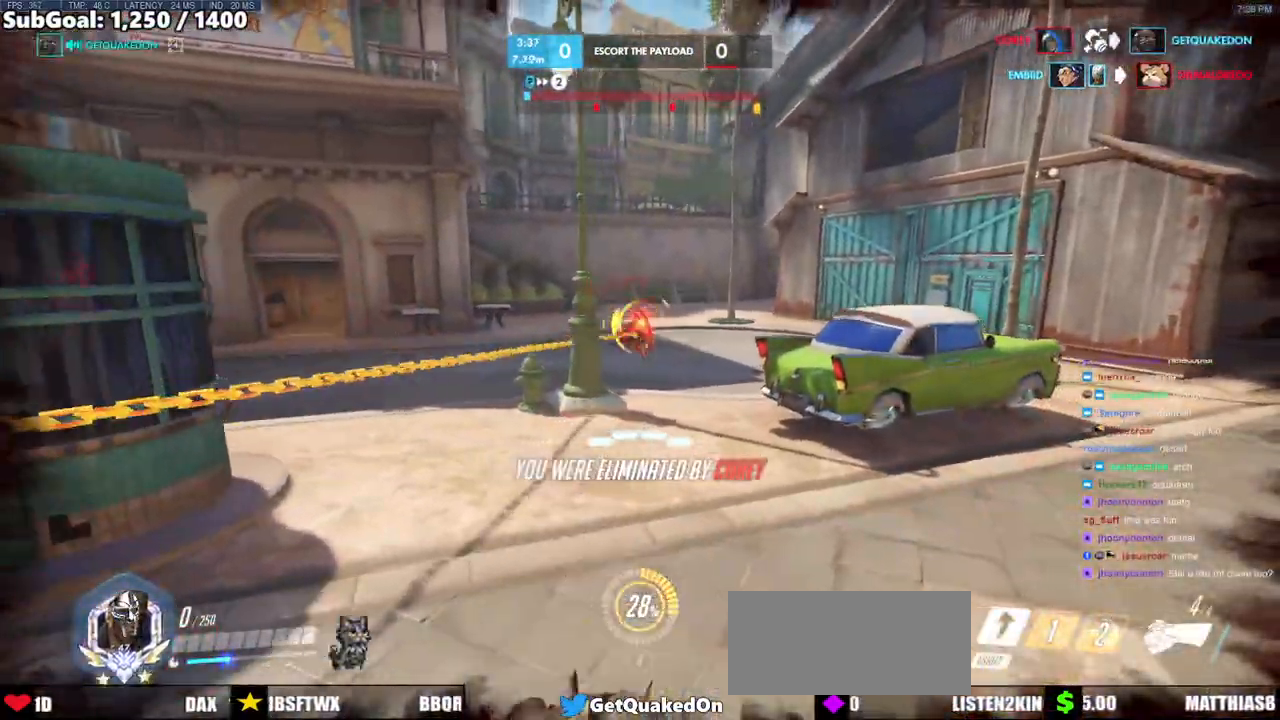
{"keys": [], "mouse": [], "events": [[183, "r", "down"], [317, "r", "up"], [317, "space", "down"], [417, "space", "up"], [417, "w", "up"]]}
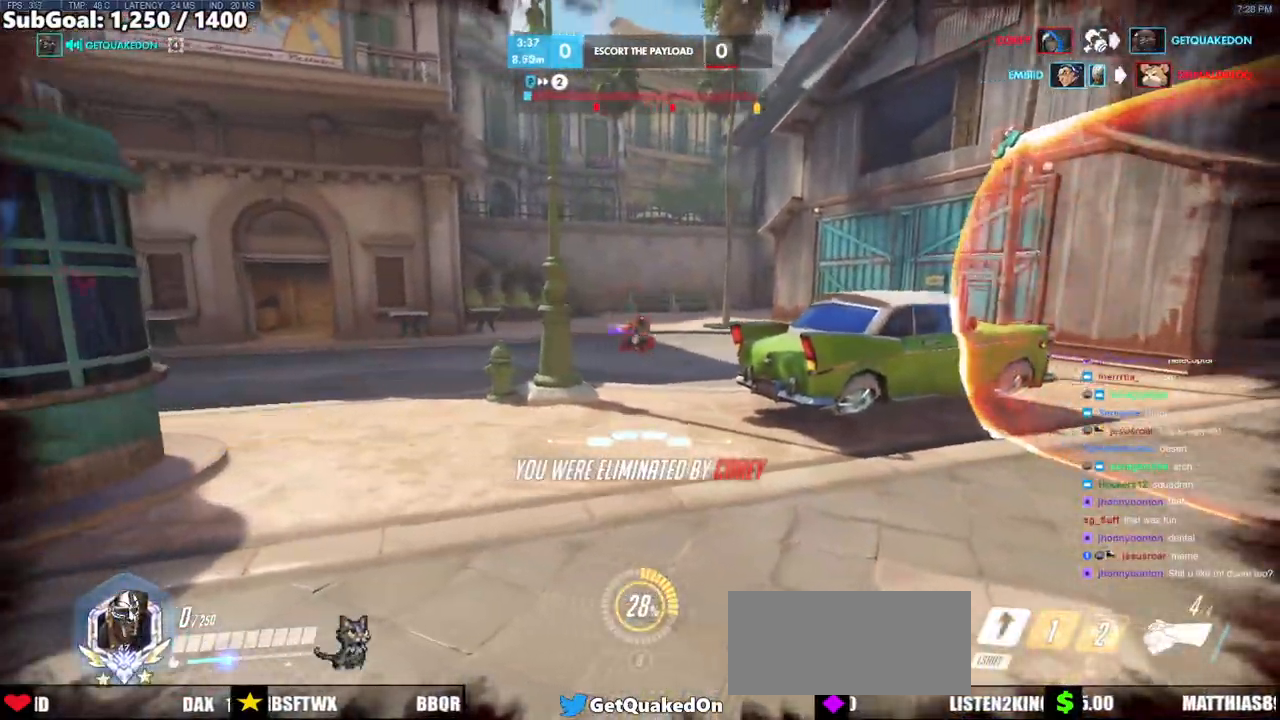
{"keys": [], "mouse": [], "events": [[67, "w", "down"], [100, "r", "down"], [150, "space", "down"], [200, "r", "up"], [250, "w", "up"], [300, "space", "up"]]}
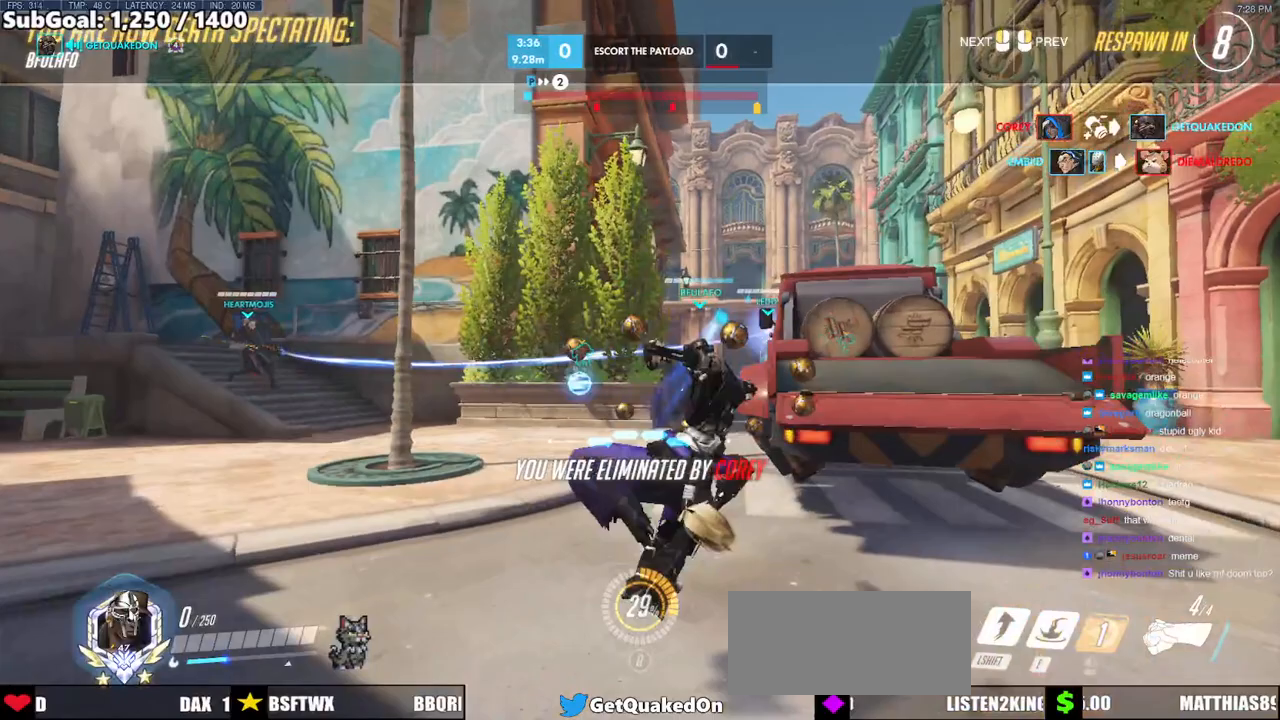
{"keys": ["space", "w"], "mouse": ["left"], "events": [[117, "w", "down"], [350, "mouse_left", "down"], [400, "r", "down"], [500, "r", "up"], [500, "space", "down"]]}
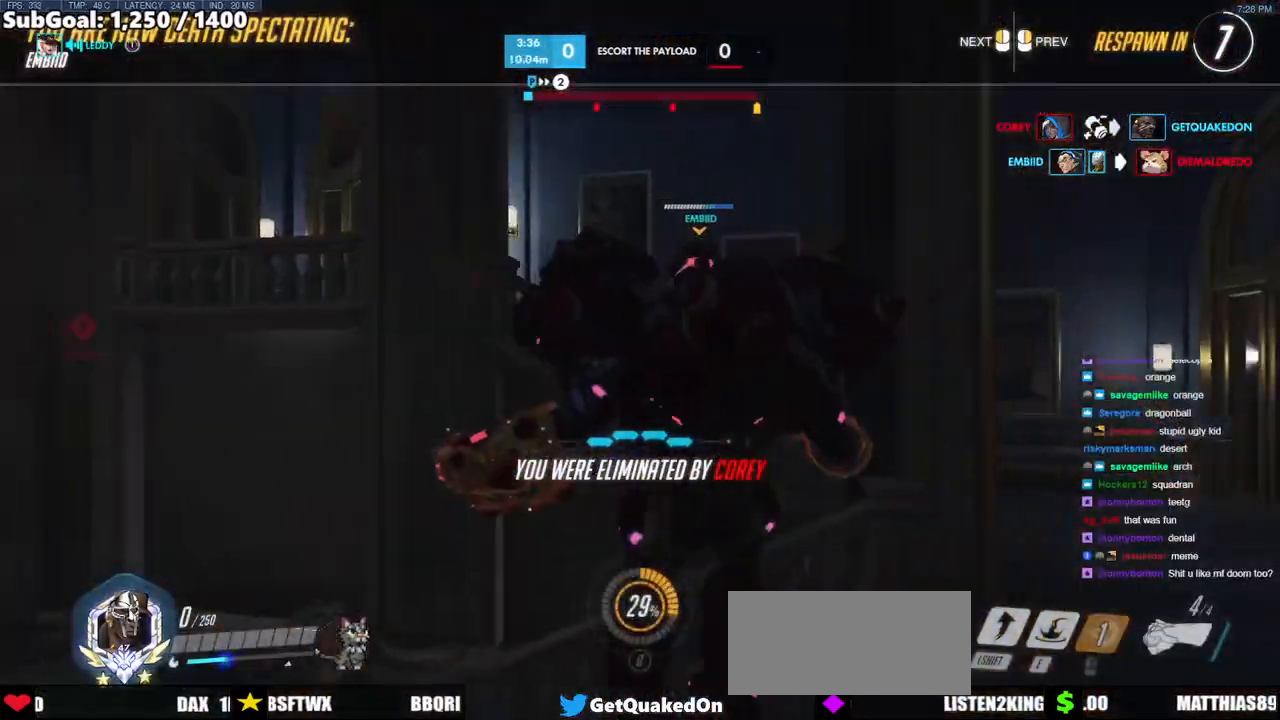
{"keys": ["w"], "mouse": [], "events": [[50, "mouse_left", "up"], [133, "space", "up"], [367, "w", "up"], [467, "w", "down"]]}
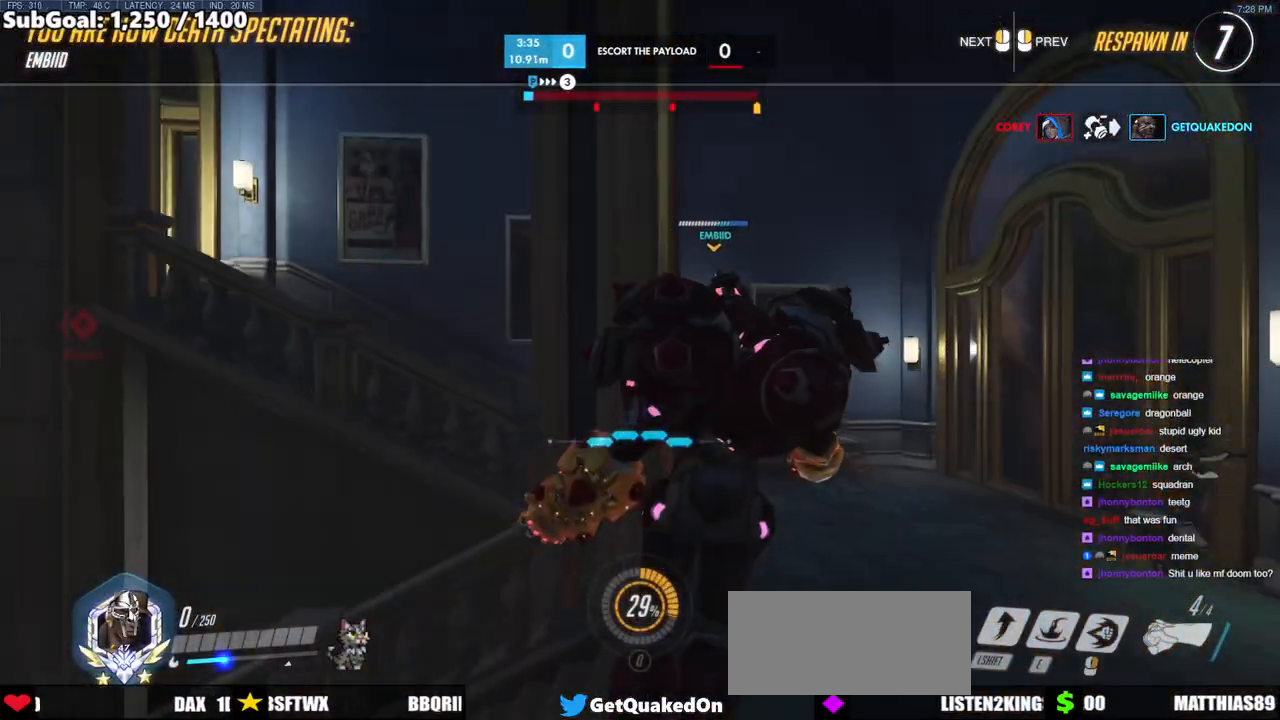
{"keys": ["w"], "mouse": [], "events": []}
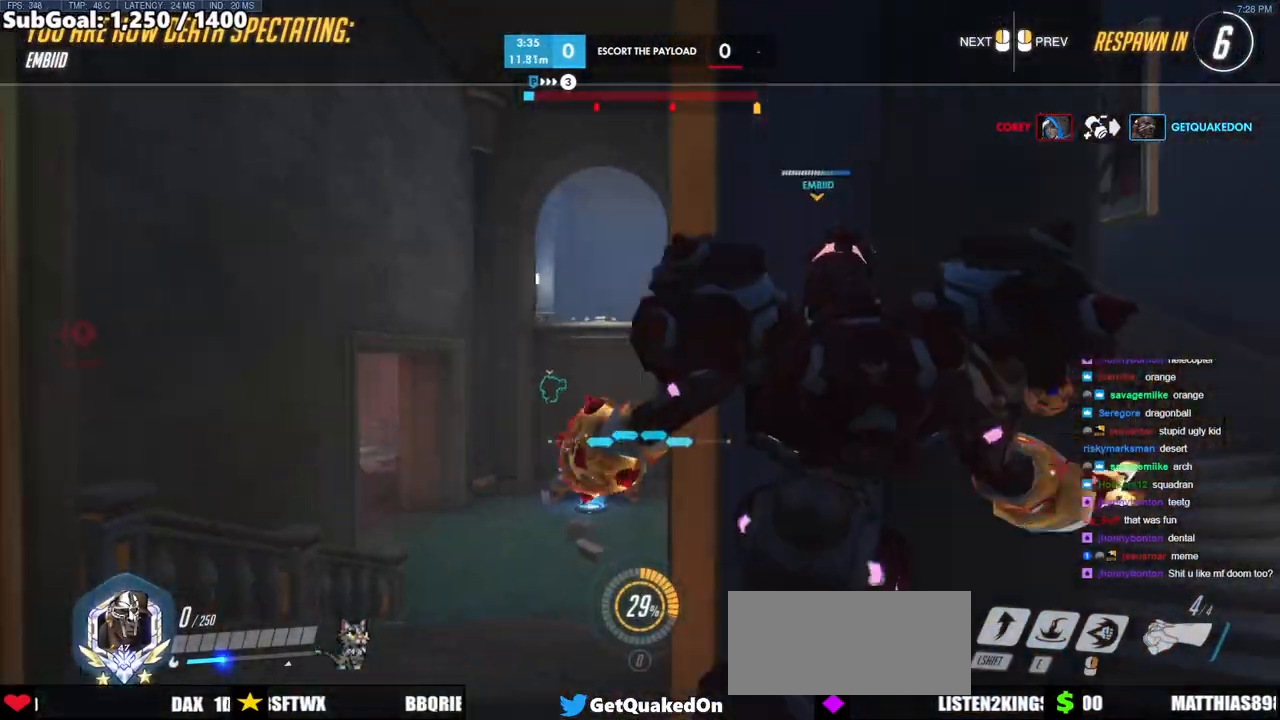
{"keys": [], "mouse": [], "events": [[500, "w", "up"]]}
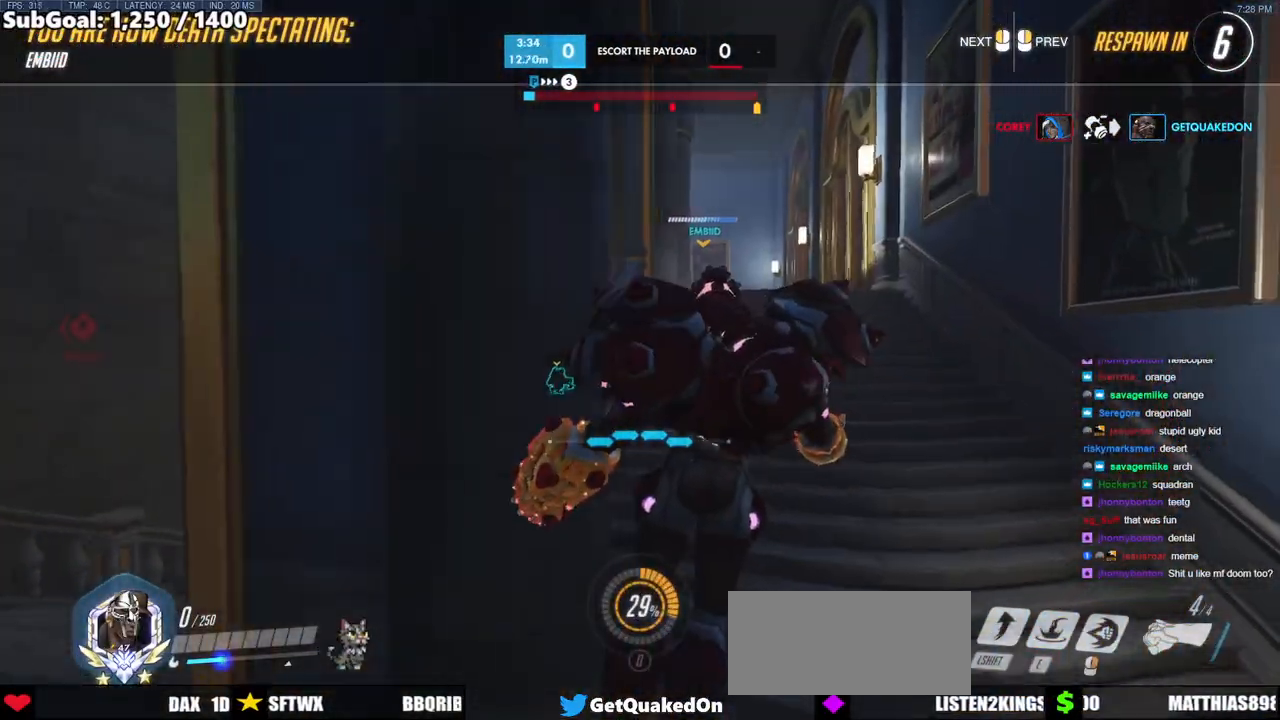
{"keys": [], "mouse": [], "events": []}
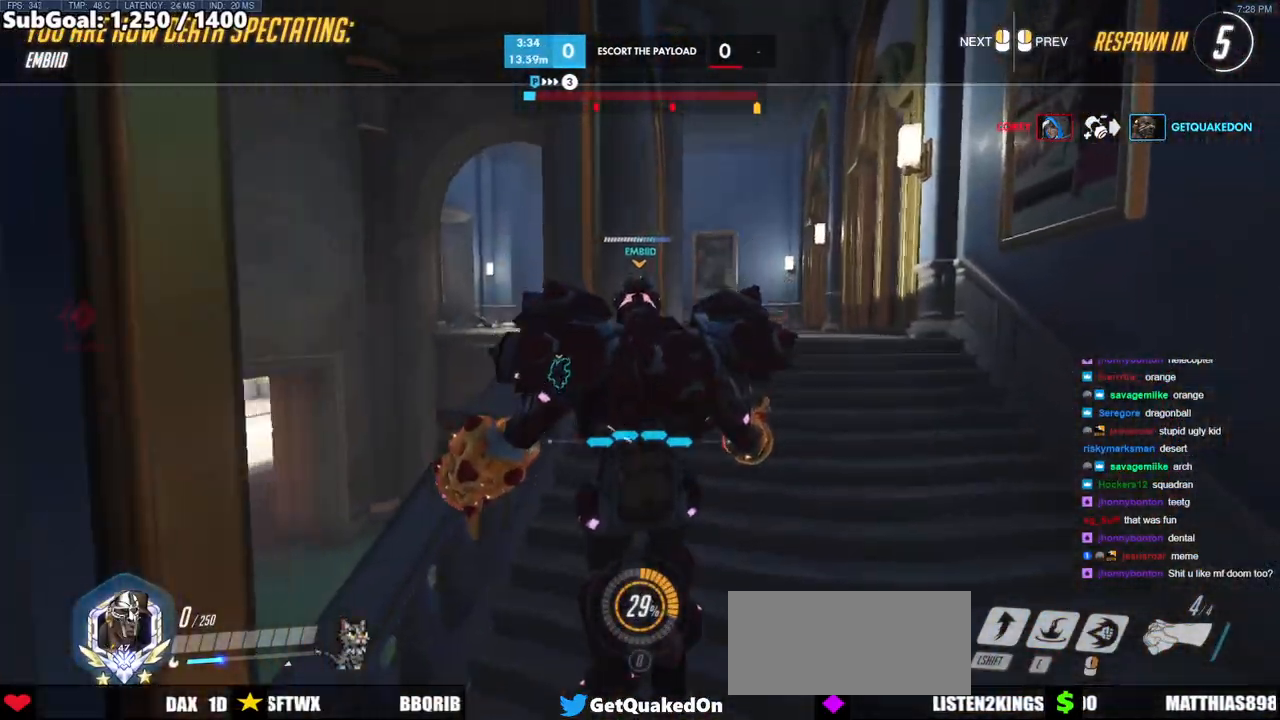
{"keys": [], "mouse": [], "events": []}
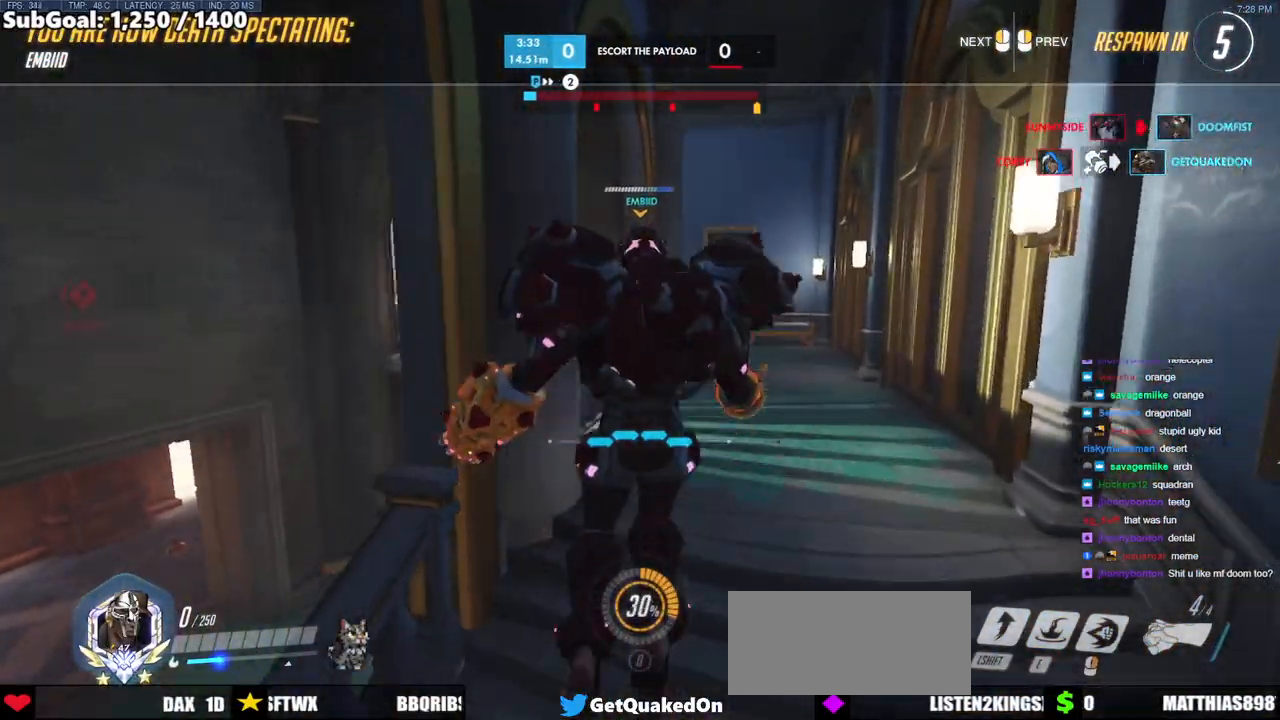
{"keys": [], "mouse": [], "events": []}
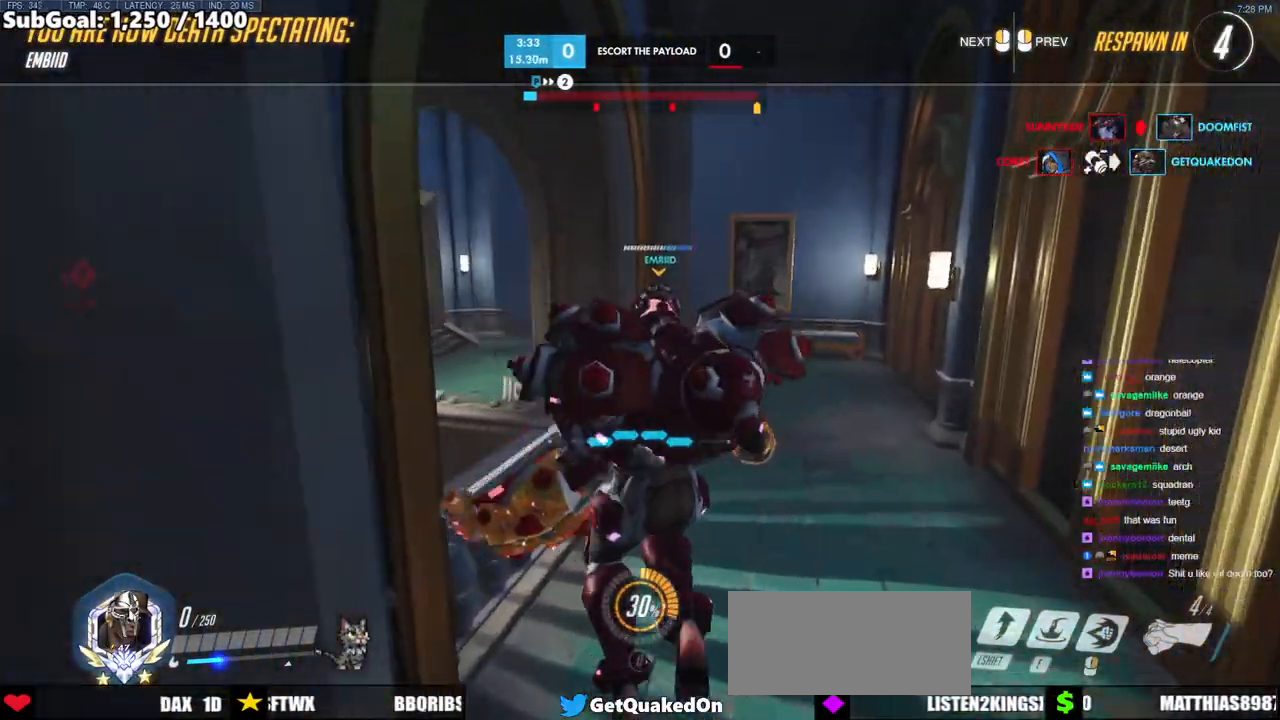
{"keys": [], "mouse": [], "events": []}
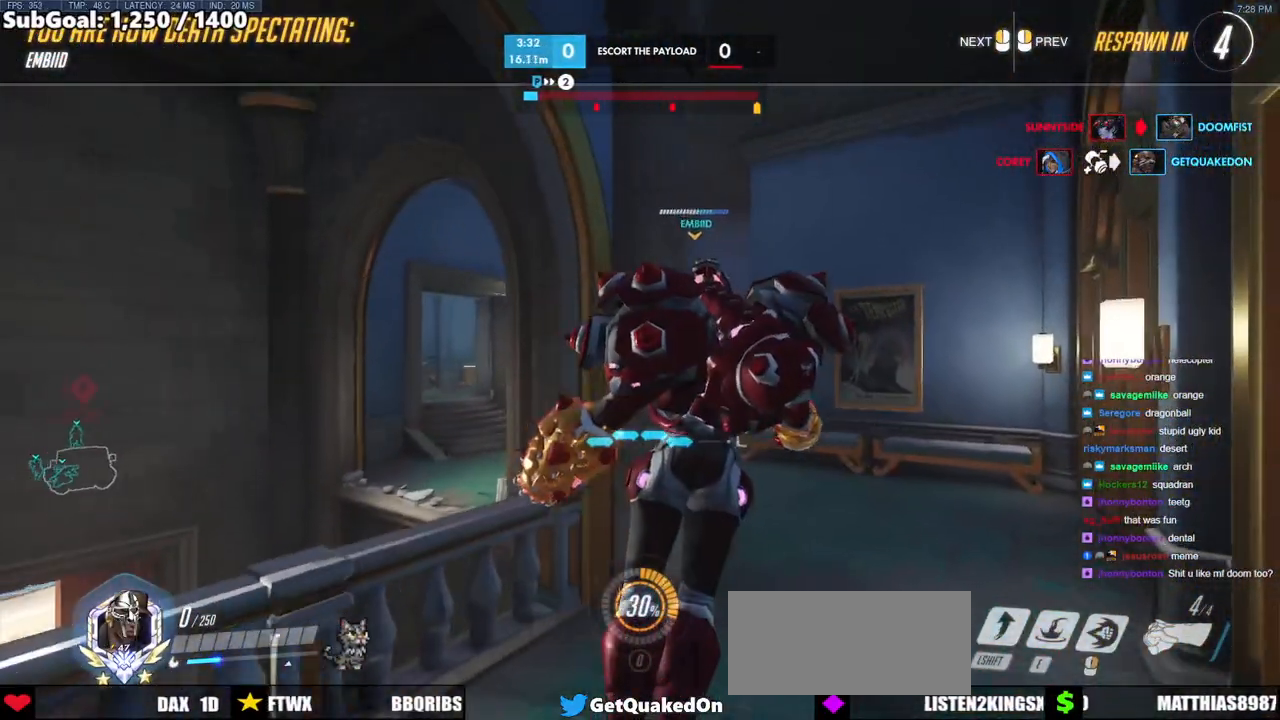
{"keys": [], "mouse": [], "events": []}
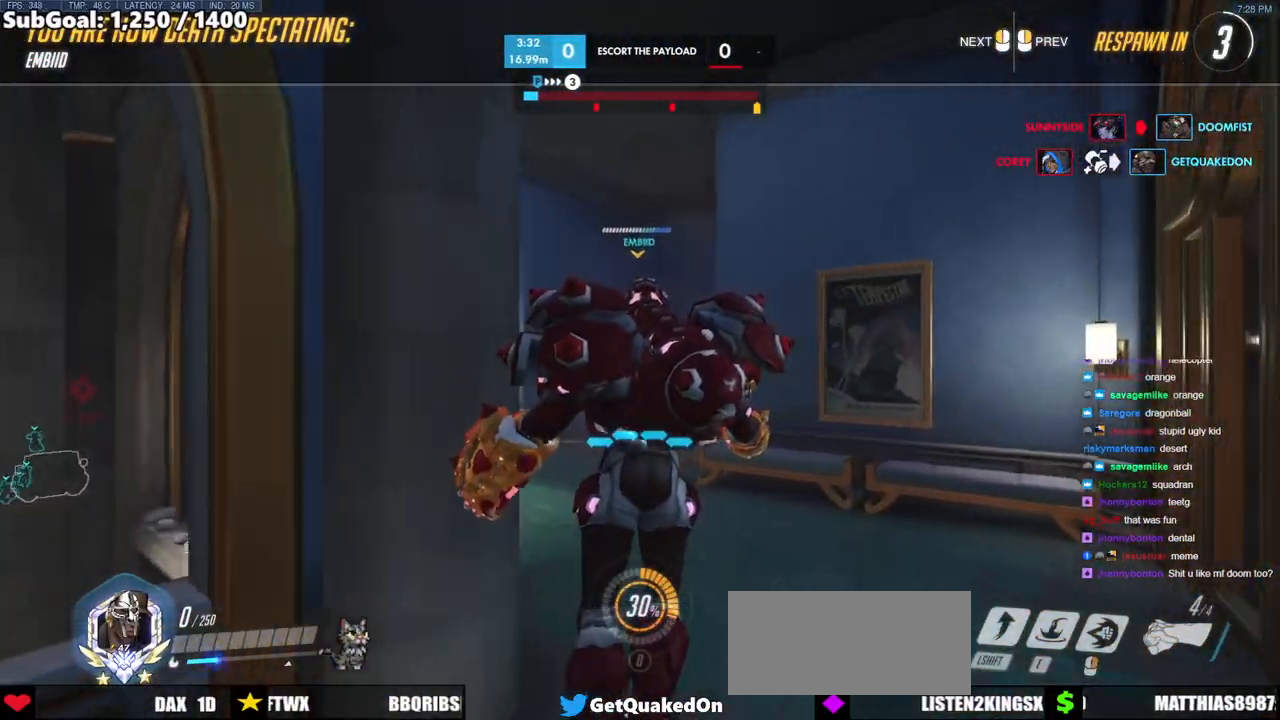
{"keys": [], "mouse": [], "events": []}
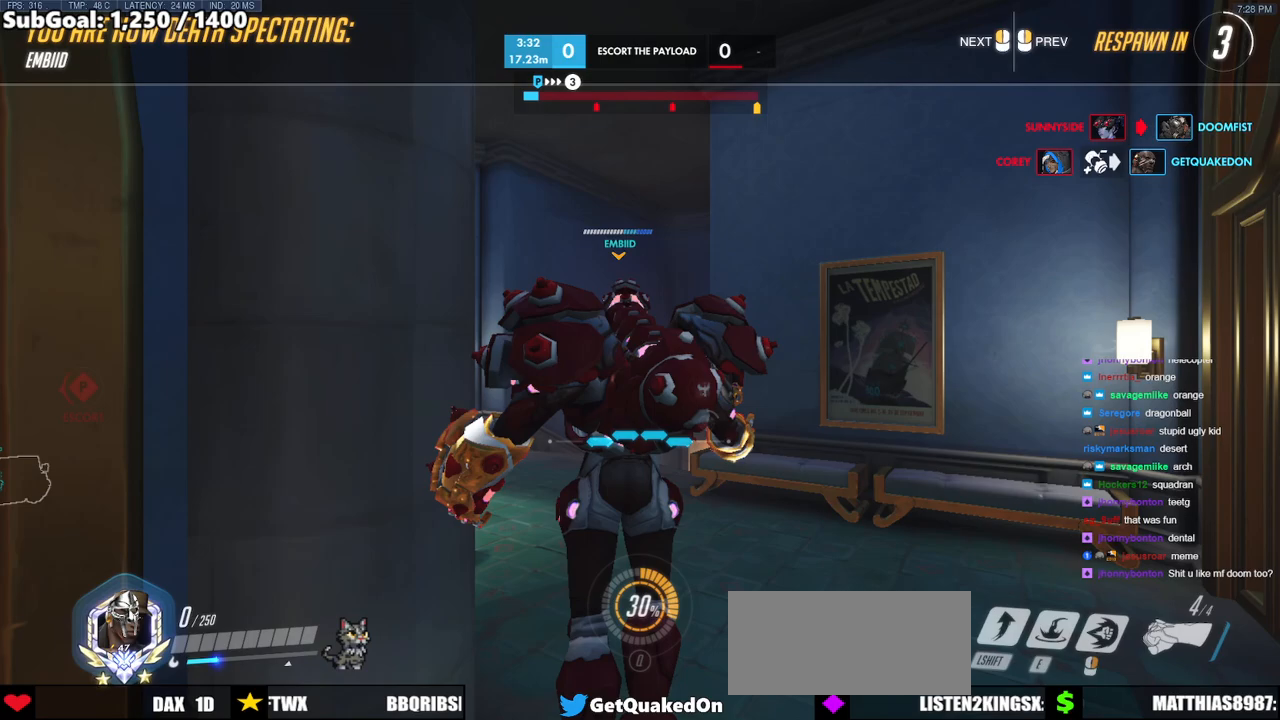
{"keys": [], "mouse": [], "events": []}
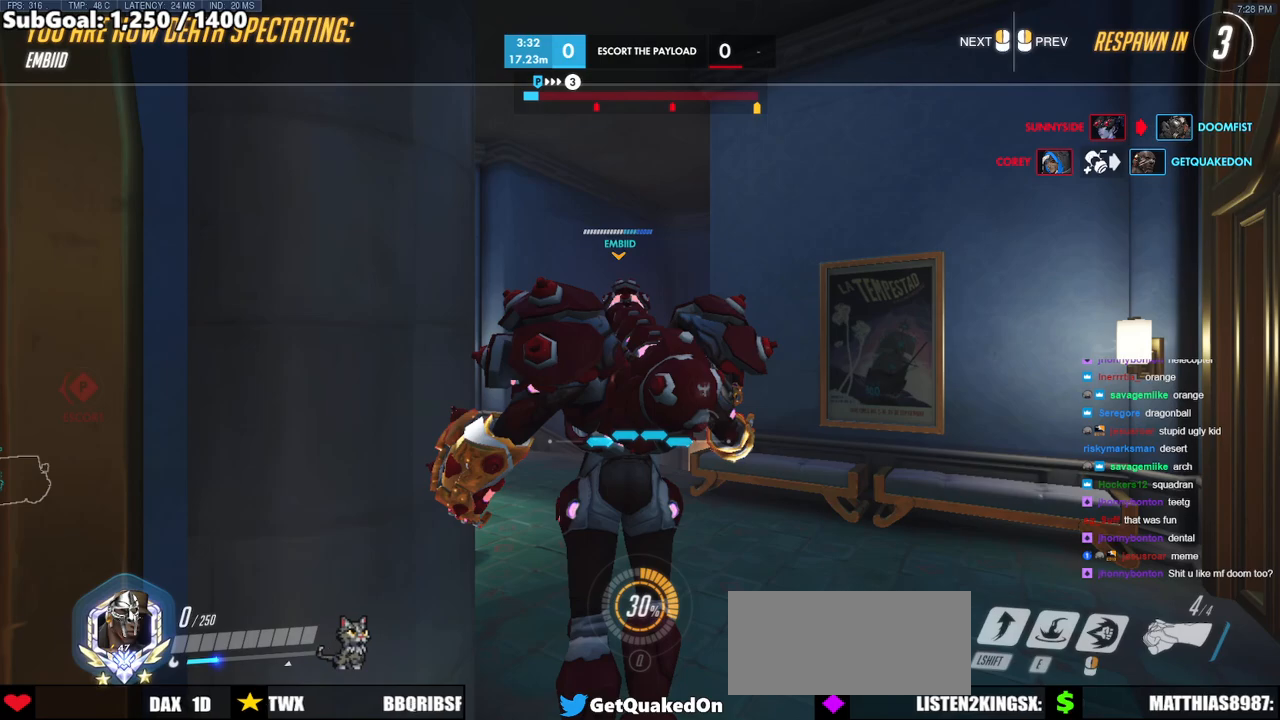
{"keys": [], "mouse": [], "events": []}
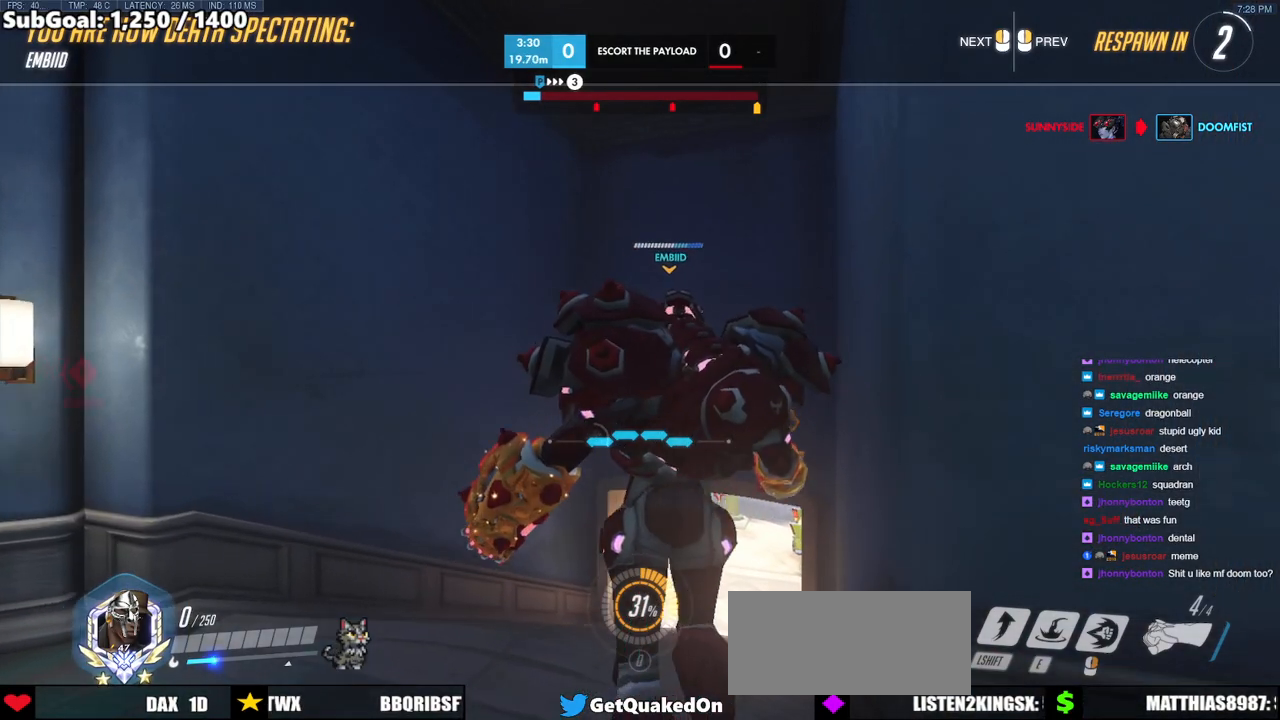
{"keys": [], "mouse": [], "events": []}
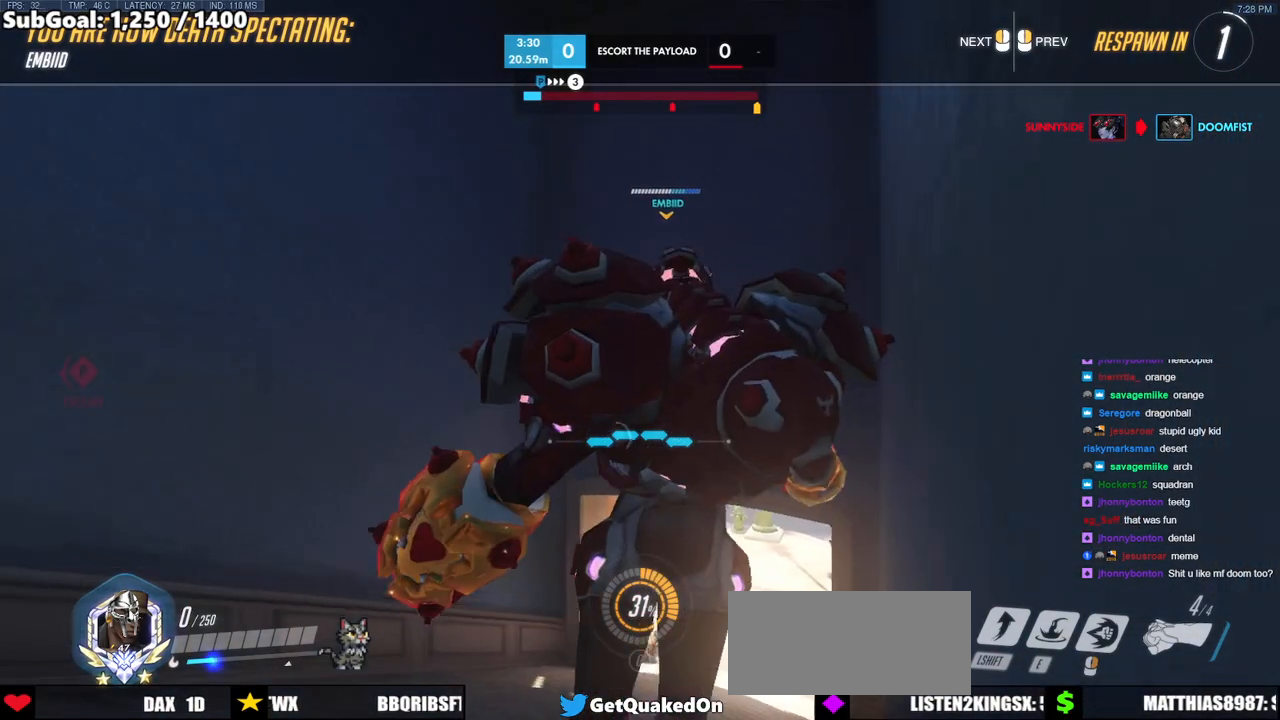
{"keys": [], "mouse": [], "events": []}
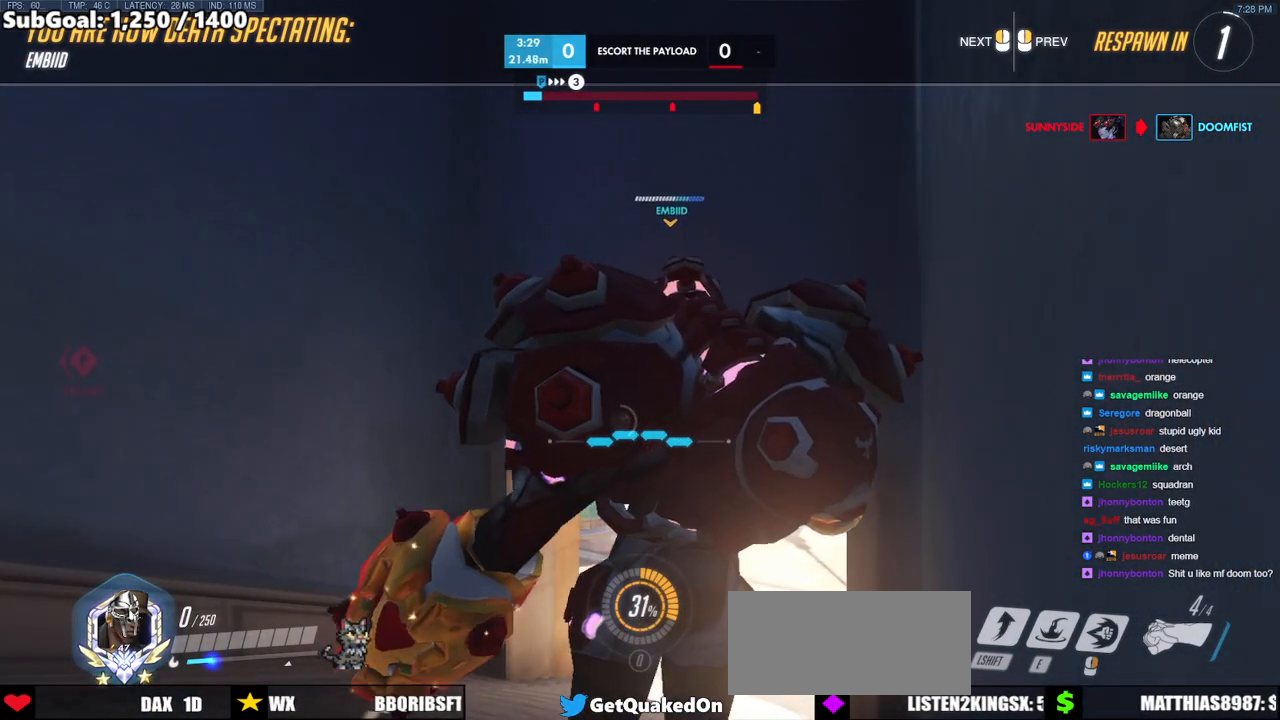
{"keys": [], "mouse": [], "events": [[217, "mouse_left", "down"], [300, "mouse_left", "up"]]}
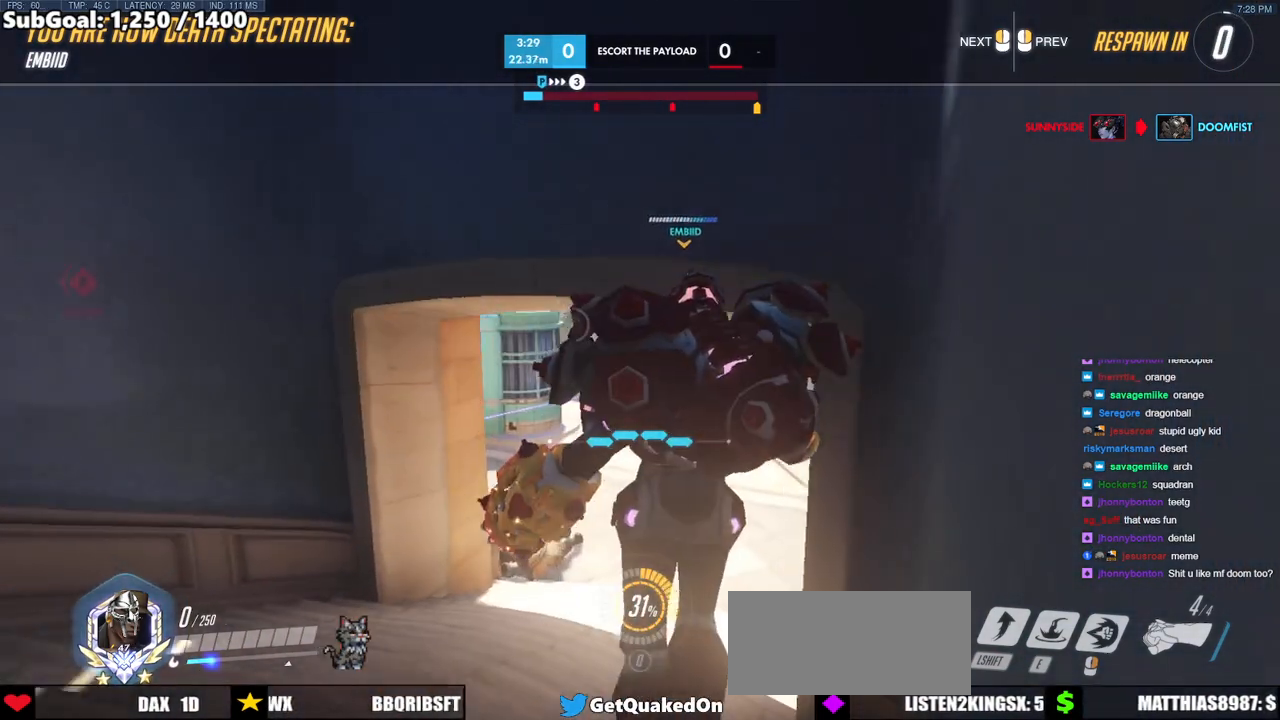
{"keys": [], "mouse": [], "events": []}
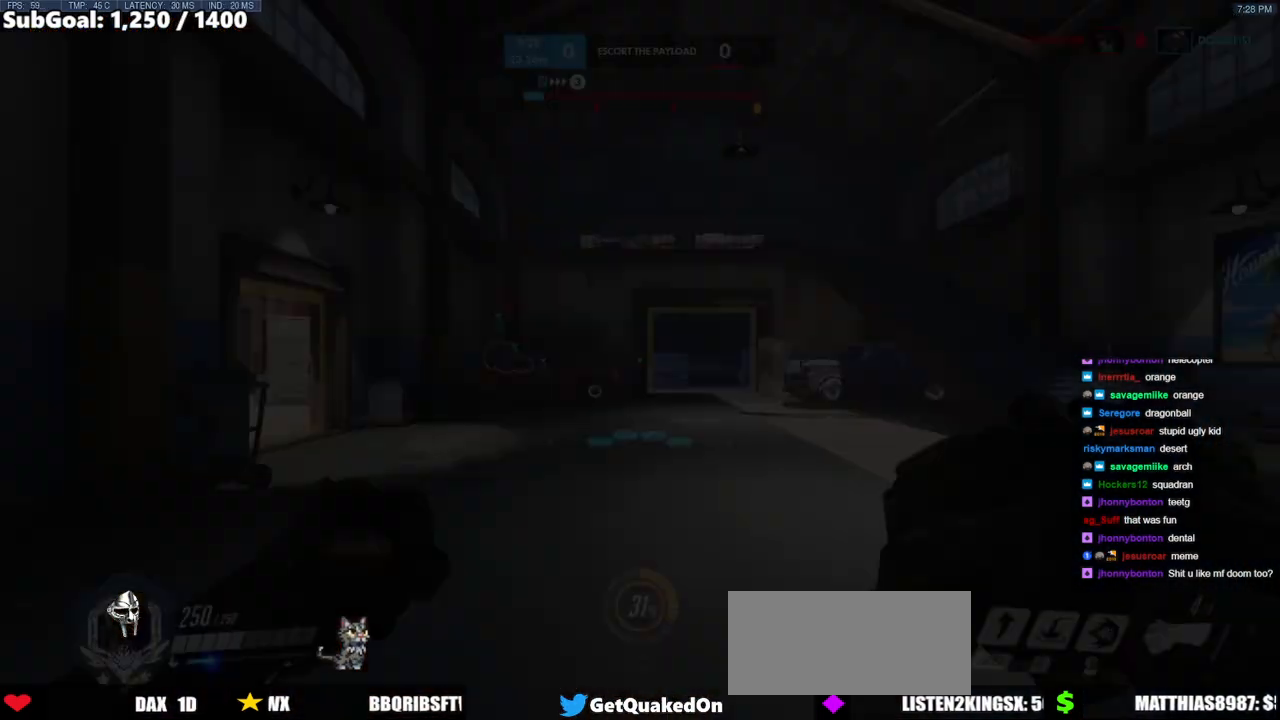
{"keys": [], "mouse": [], "events": []}
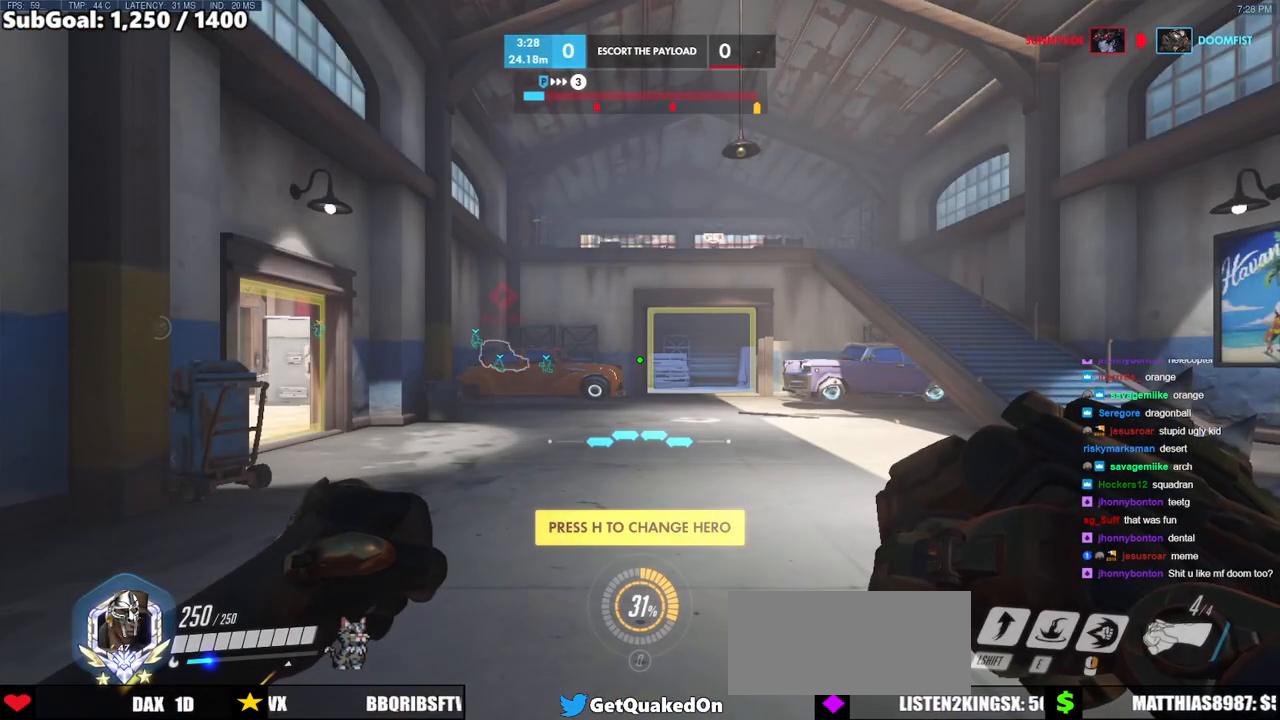
{"keys": [], "mouse": [], "events": [[167, "mouse_left", "down"], [267, "mouse_left", "up"]]}
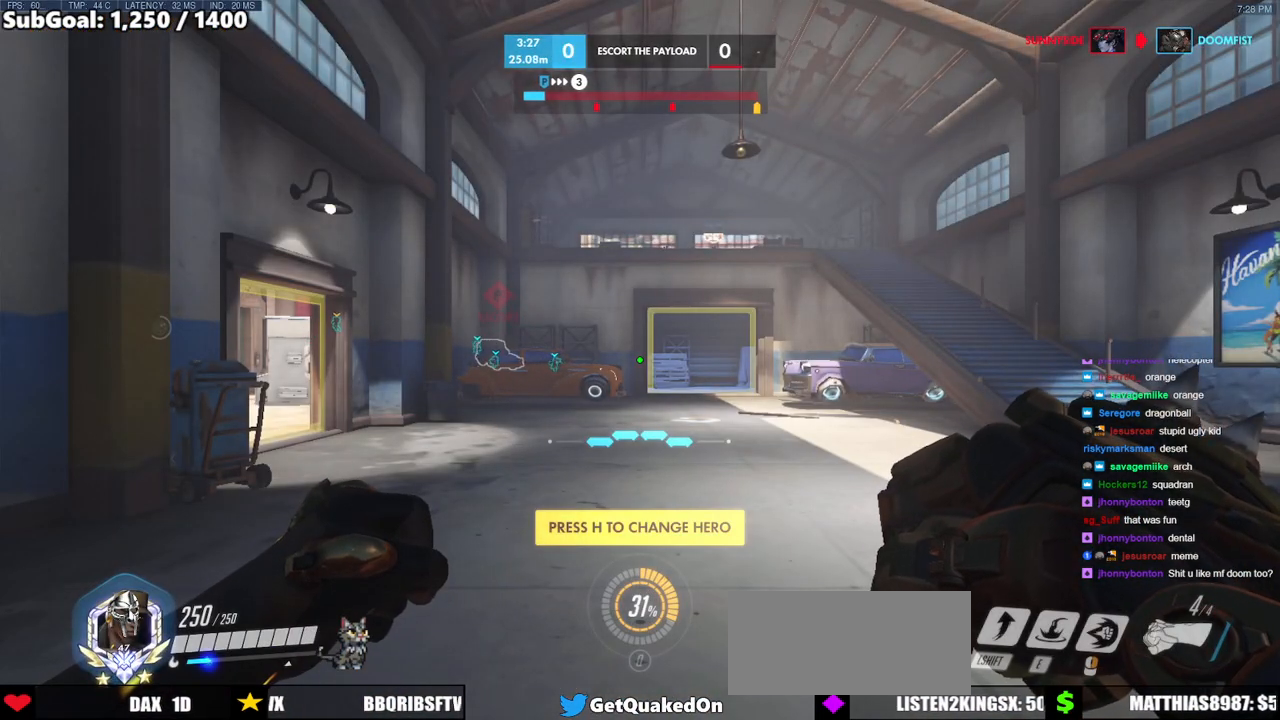
{"keys": [], "mouse": [], "events": [[367, "mouse_left", "down"], [467, "mouse_left", "up"]]}
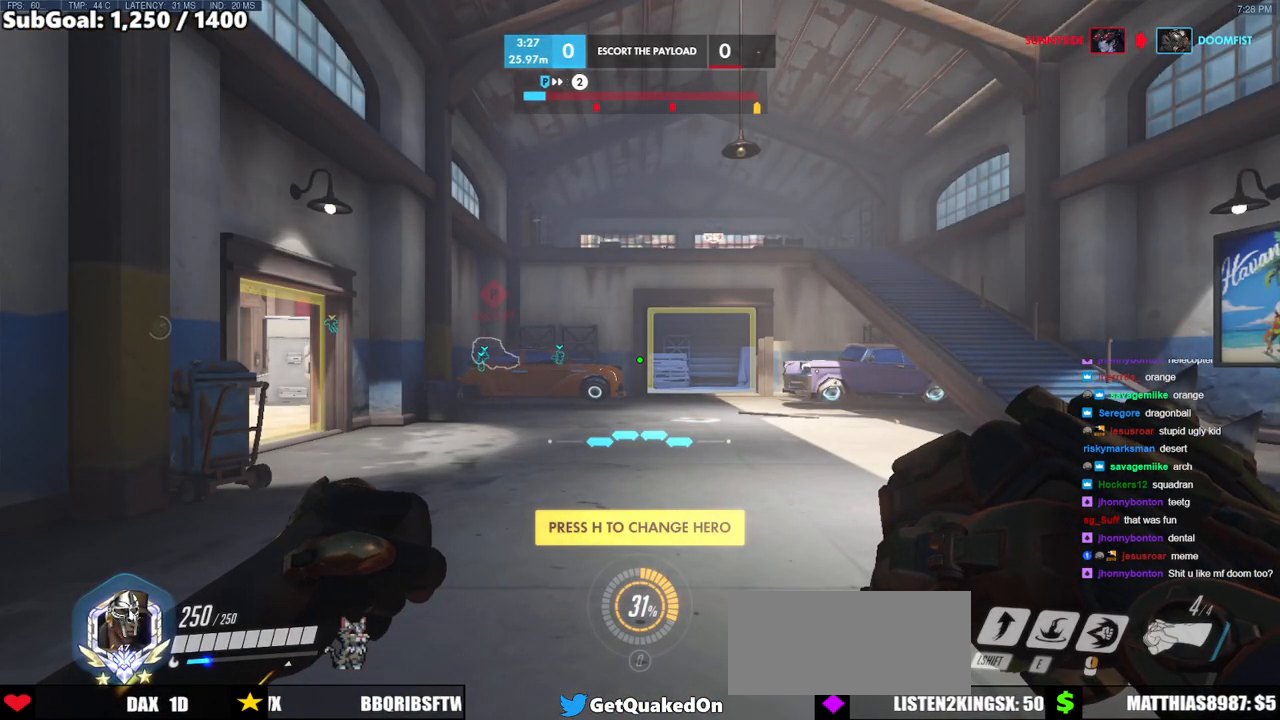
{"keys": [], "mouse": [], "events": []}